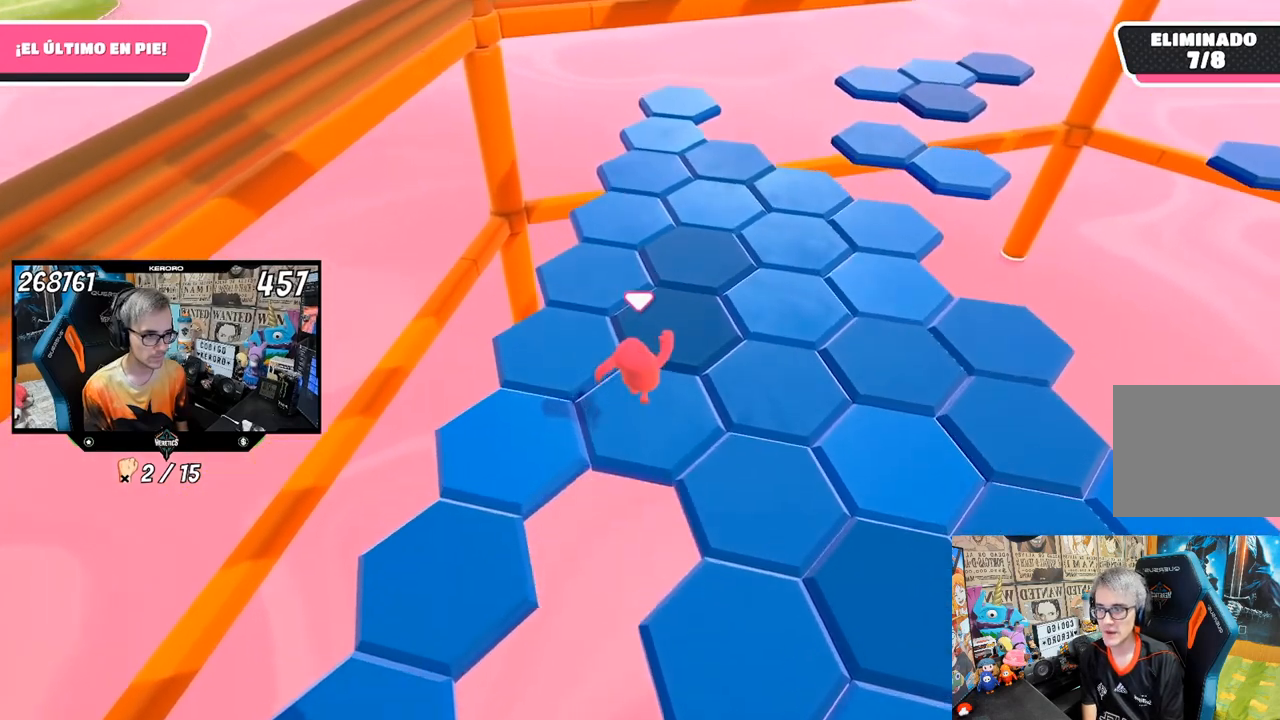
Gameplay with a controller (PlayStation layout); each line is a JSON object with the inputs held at the frame after it. "events" lists button and stick changes between this image and that frame as [ms after this image, input, new state], when the widget could be followed in between.
{"buttons": [], "left_stick": "center", "right_stick": "center", "events": [[100, "left_stick", "down"], [283, "right_stick", "left"], [367, "left_stick", "center"], [400, "right_stick", "center"]]}
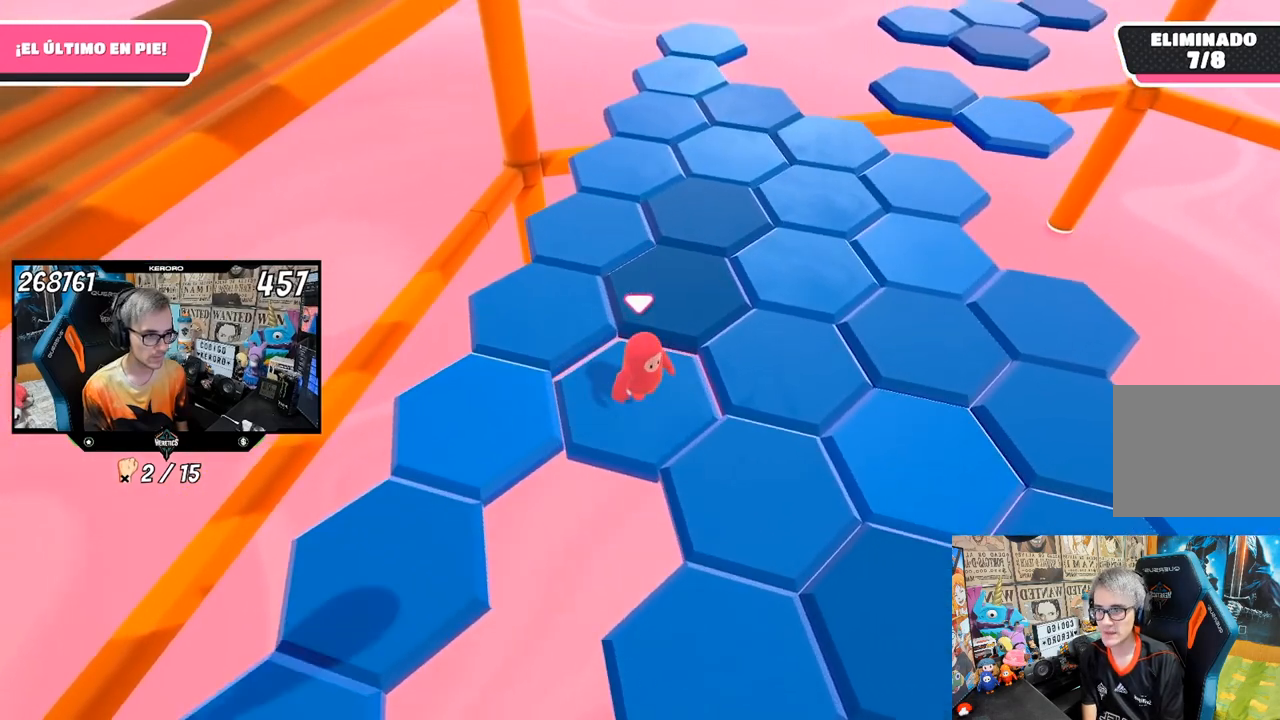
{"buttons": [], "left_stick": "center", "right_stick": "center", "events": [[33, "left_stick", "up-left"], [267, "CROSS", "down"], [417, "CROSS", "up"], [417, "left_stick", "center"]]}
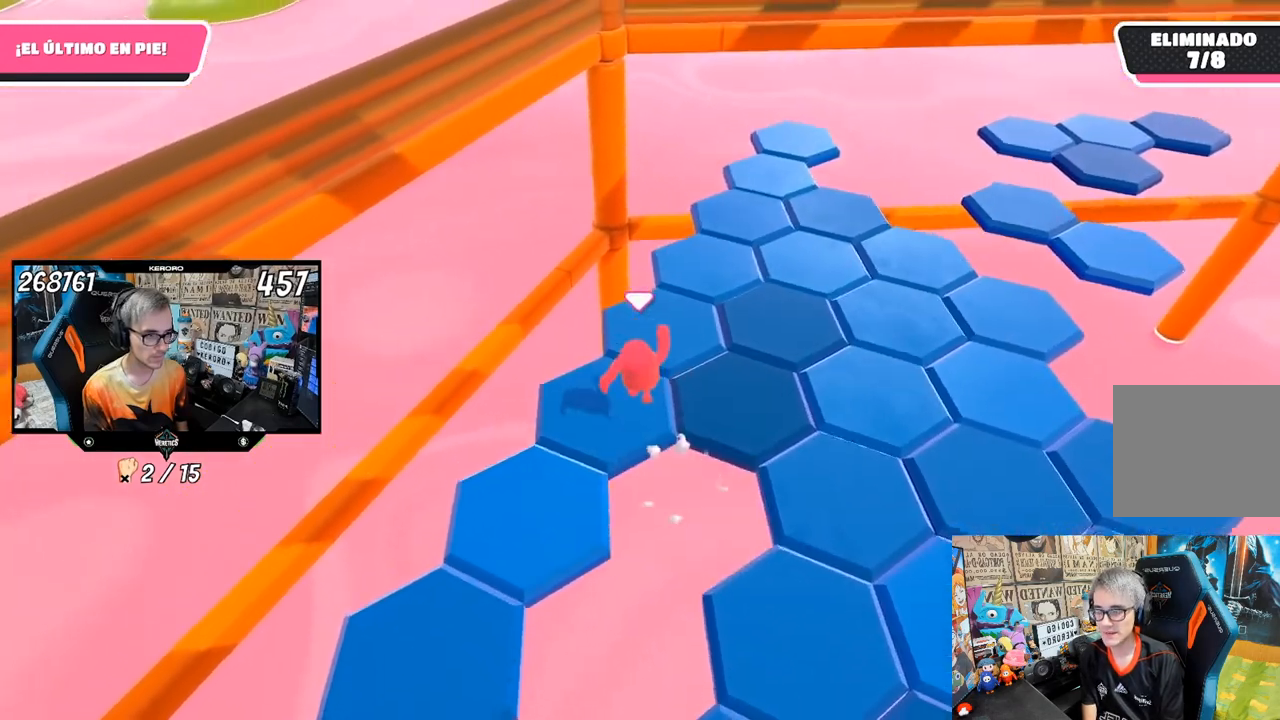
{"buttons": [], "left_stick": "center", "right_stick": "center", "events": [[50, "left_stick", "down-right"], [300, "left_stick", "center"], [400, "left_stick", "right"], [500, "left_stick", "center"]]}
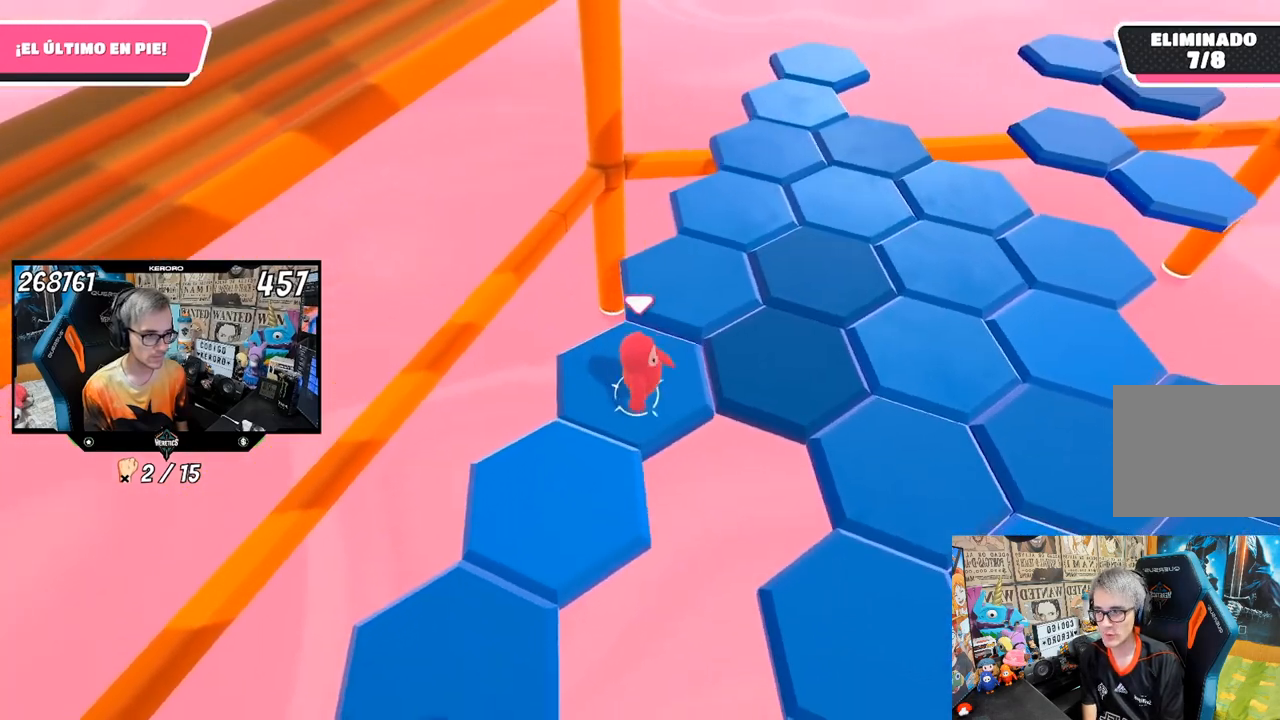
{"buttons": [], "left_stick": "up-right", "right_stick": "center", "events": [[167, "left_stick", "up"], [333, "CROSS", "down"], [333, "left_stick", "up-right"], [500, "CROSS", "up"]]}
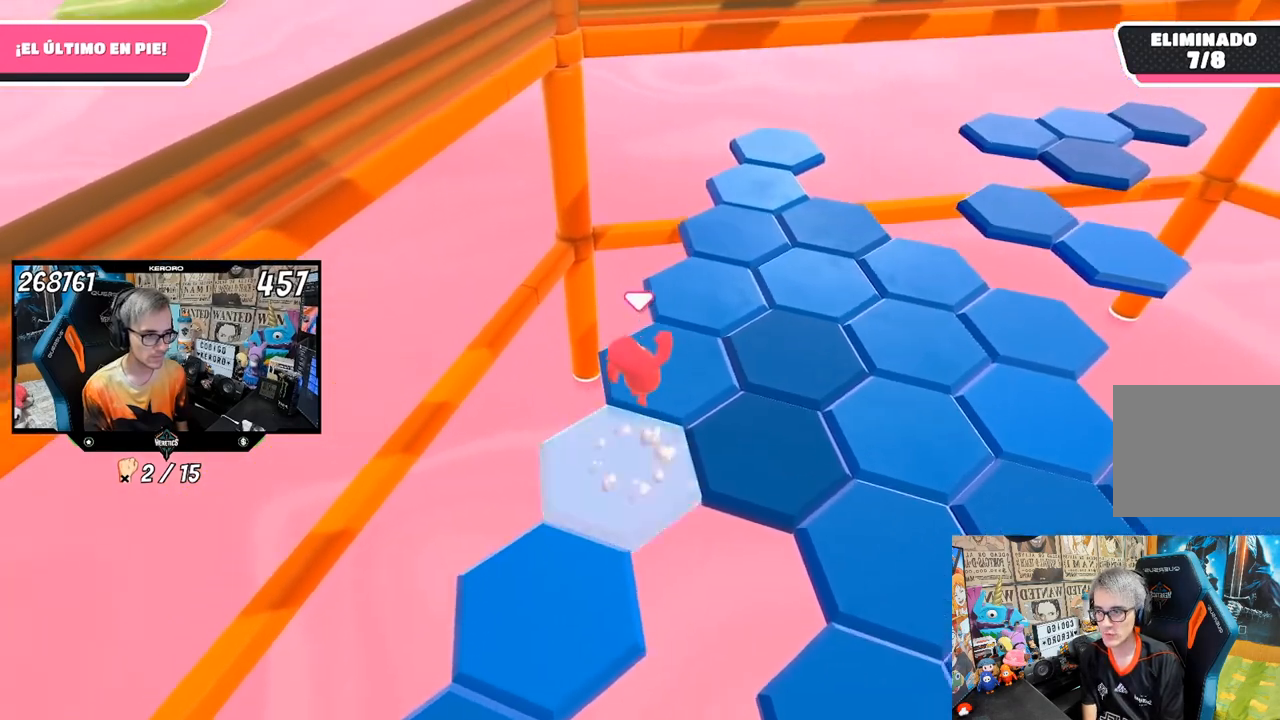
{"buttons": [], "left_stick": "center", "right_stick": "center", "events": [[133, "left_stick", "center"], [233, "left_stick", "down-left"], [433, "left_stick", "center"]]}
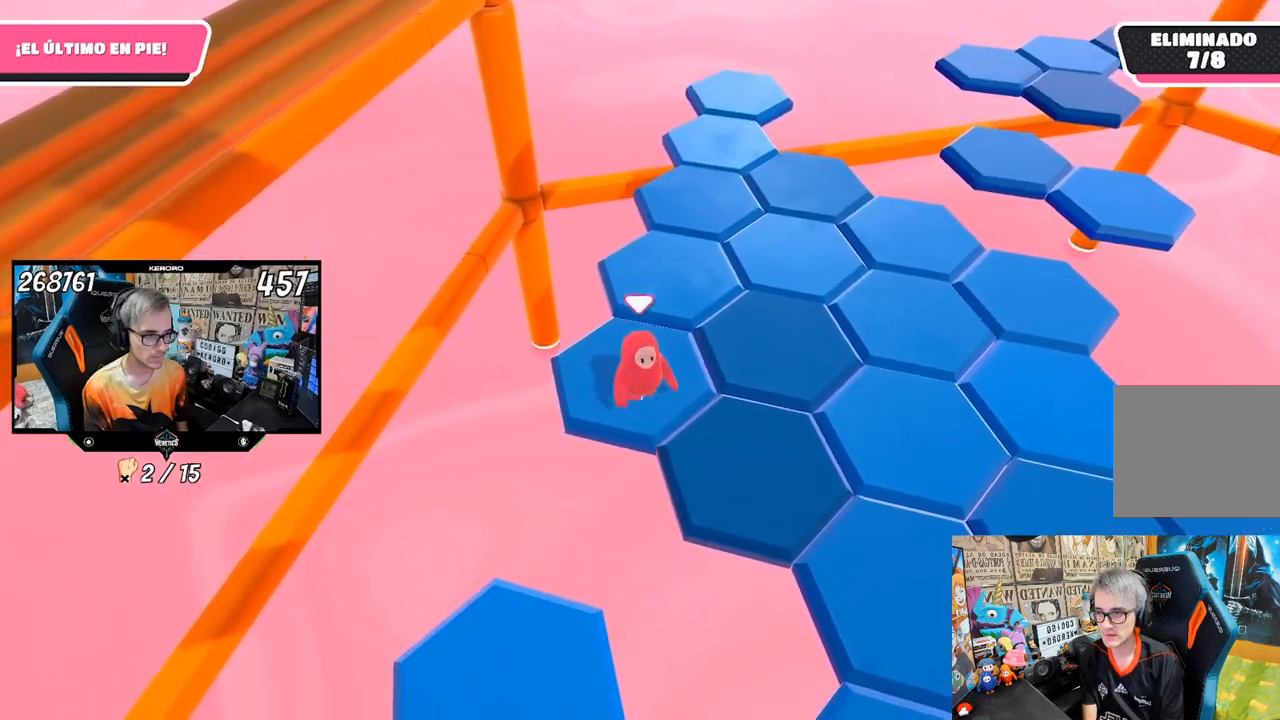
{"buttons": [], "left_stick": "center", "right_stick": "center", "events": [[350, "CROSS", "down"], [383, "left_stick", "up-right"], [500, "CROSS", "up"], [500, "left_stick", "center"]]}
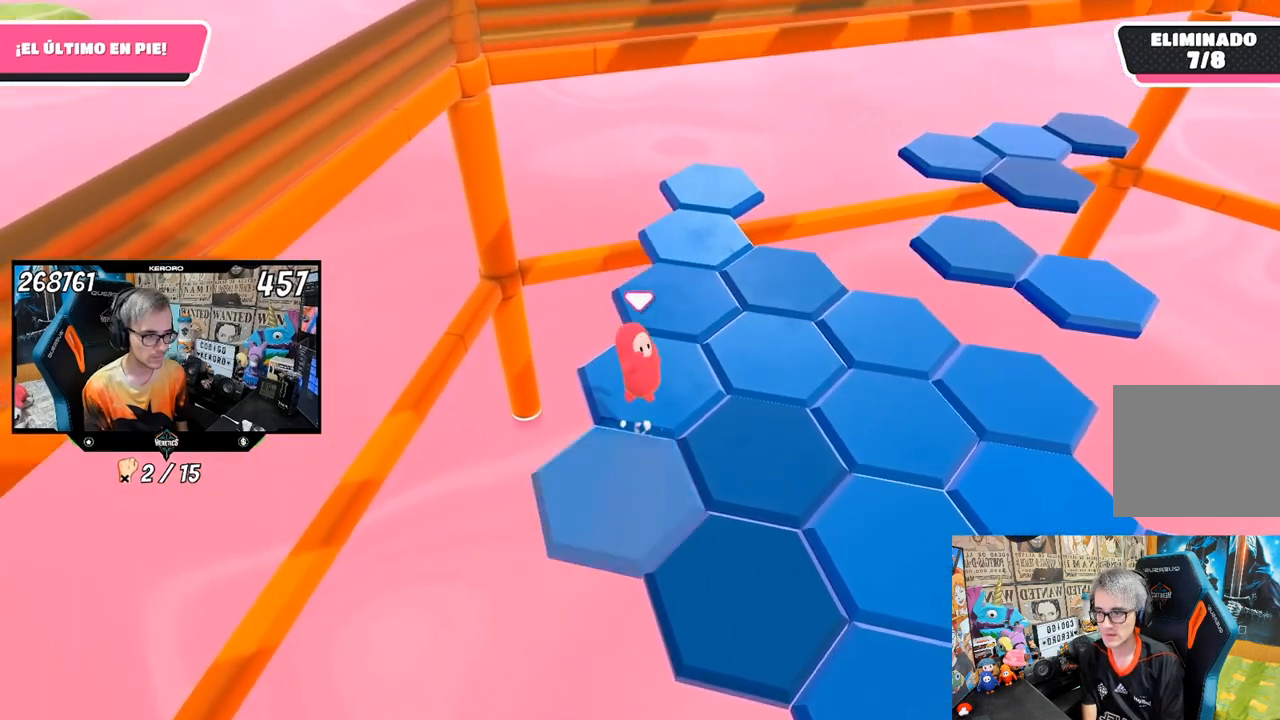
{"buttons": [], "left_stick": "down", "right_stick": "center", "events": [[33, "left_stick", "up"], [167, "left_stick", "center"], [400, "left_stick", "down"]]}
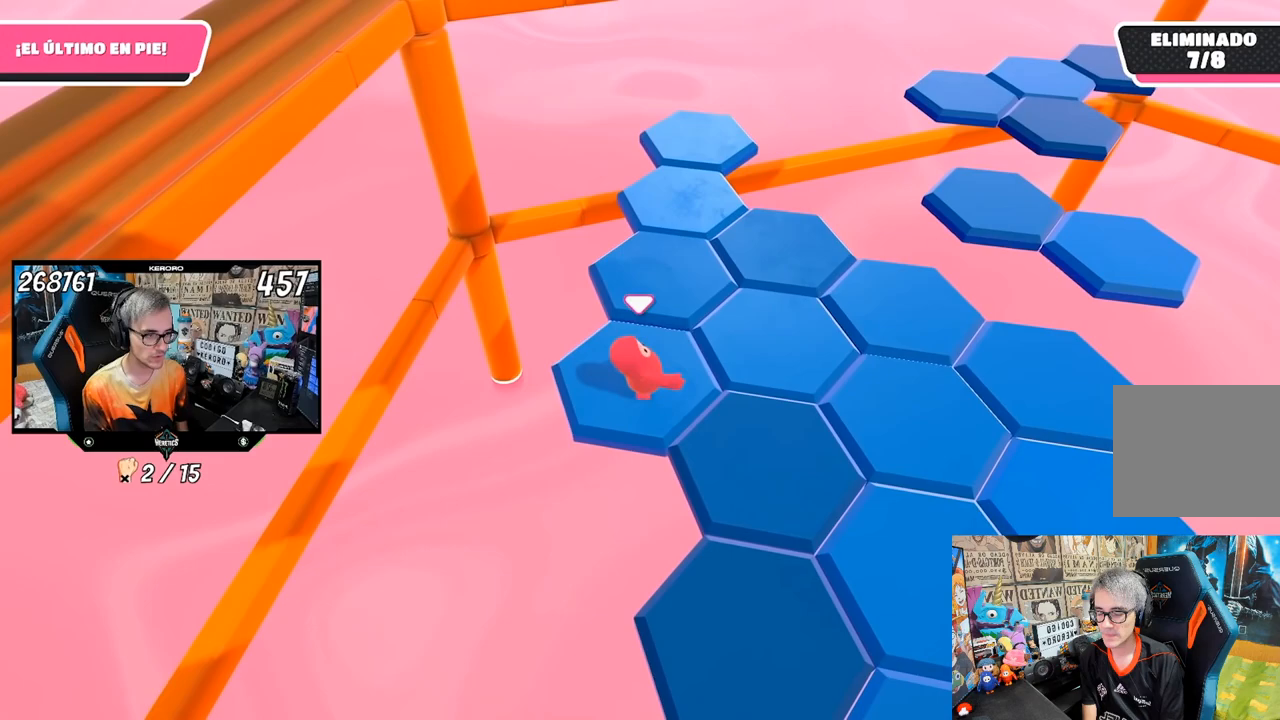
{"buttons": ["CROSS"], "left_stick": "up", "right_stick": "center", "events": [[33, "left_stick", "center"], [233, "left_stick", "up"], [417, "CROSS", "down"]]}
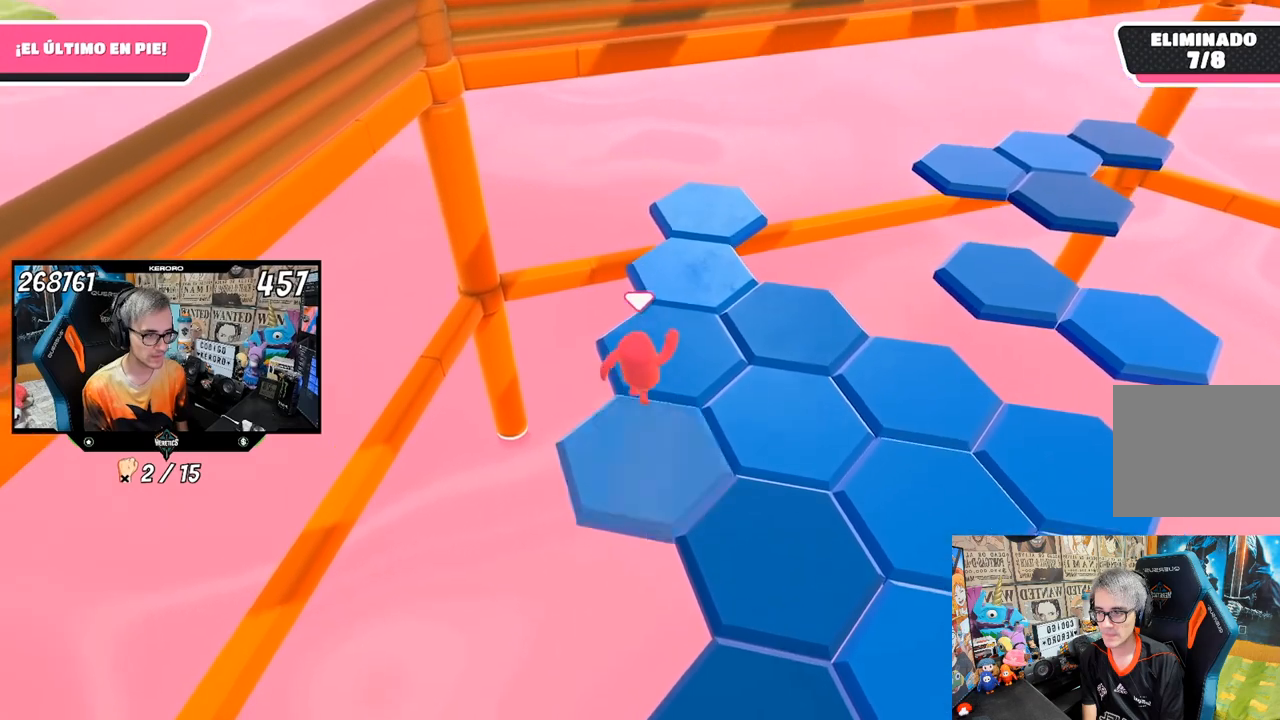
{"buttons": [], "left_stick": "center", "right_stick": "right", "events": [[33, "CROSS", "up"], [33, "left_stick", "center"], [300, "left_stick", "down"], [450, "right_stick", "right"], [500, "left_stick", "center"]]}
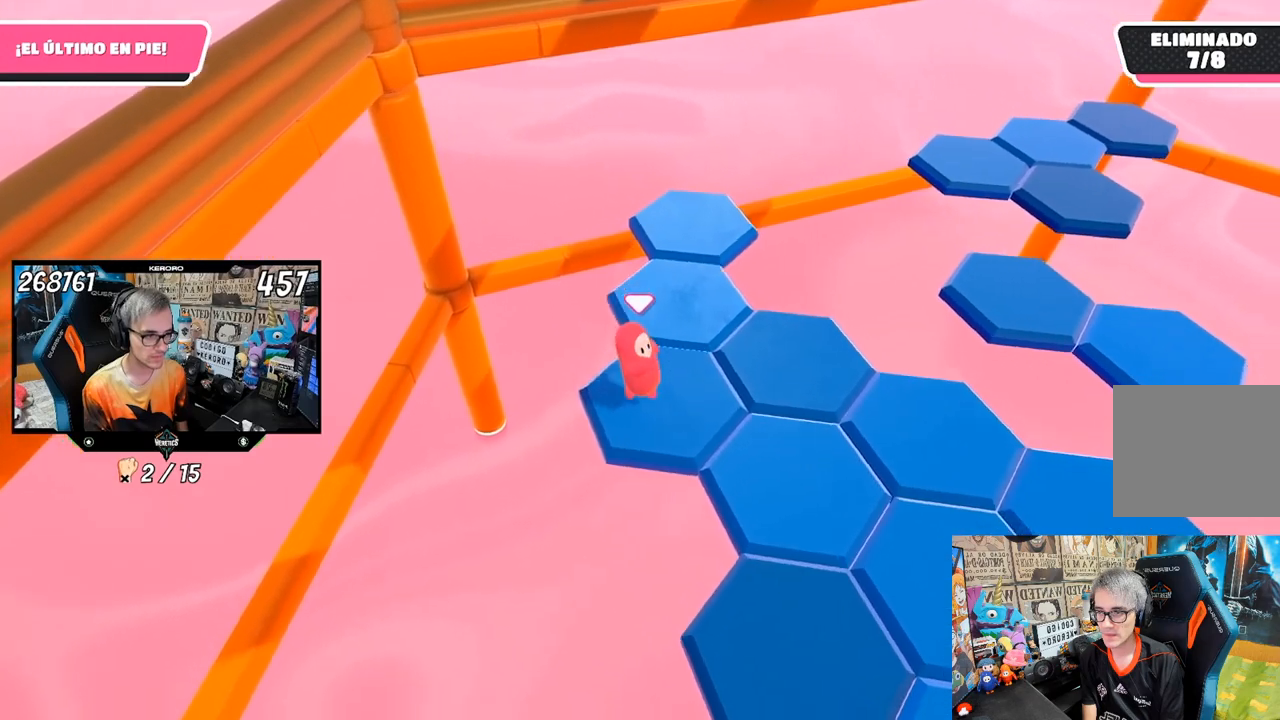
{"buttons": [], "left_stick": "right", "right_stick": "center", "events": [[200, "left_stick", "down-right"], [300, "left_stick", "right"], [367, "right_stick", "center"]]}
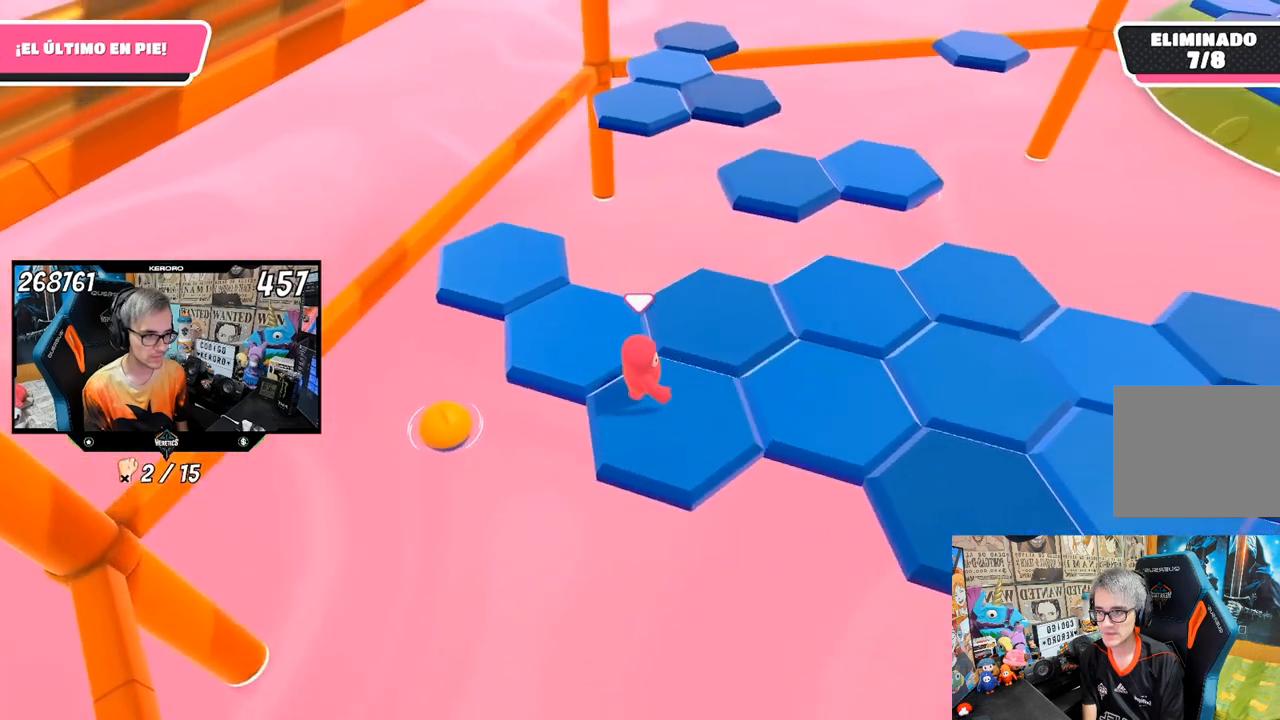
{"buttons": [], "left_stick": "down", "right_stick": "center", "events": [[33, "CROSS", "down"], [100, "left_stick", "up"], [167, "CROSS", "up"], [417, "left_stick", "center"], [500, "left_stick", "down"]]}
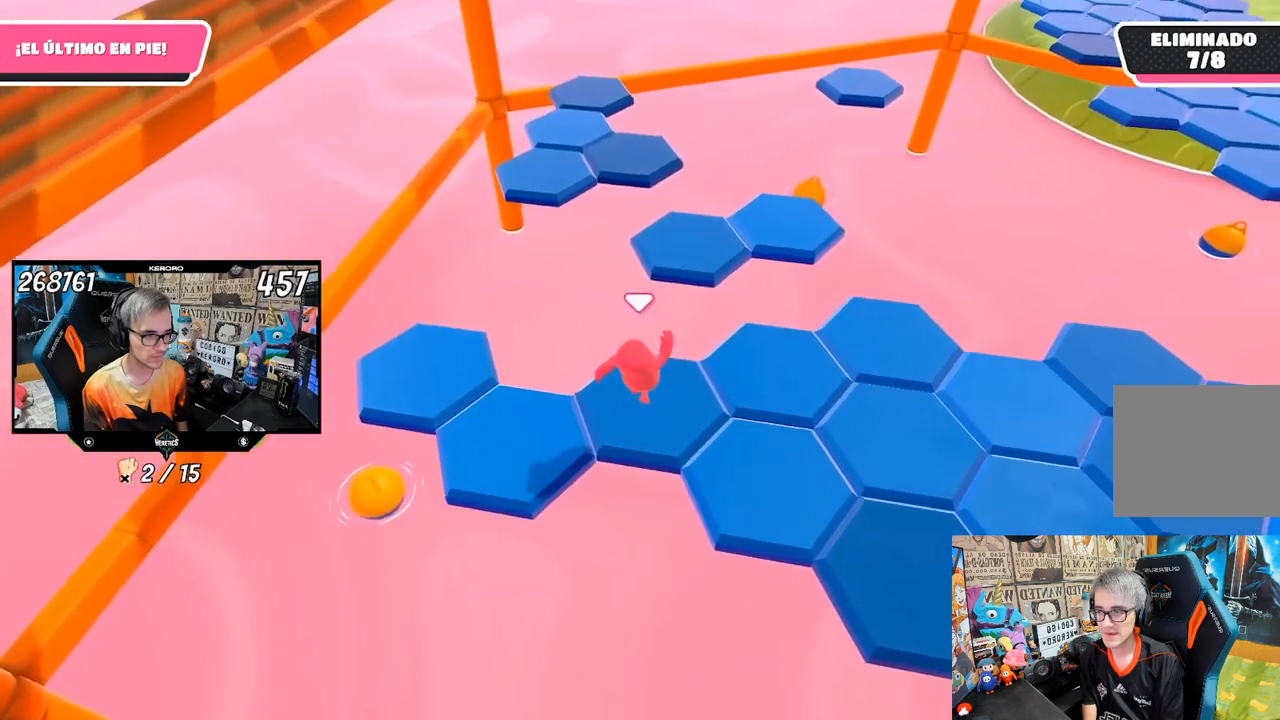
{"buttons": [], "left_stick": "down-right", "right_stick": "right", "events": [[183, "right_stick", "right"], [233, "left_stick", "center"], [400, "left_stick", "down-right"]]}
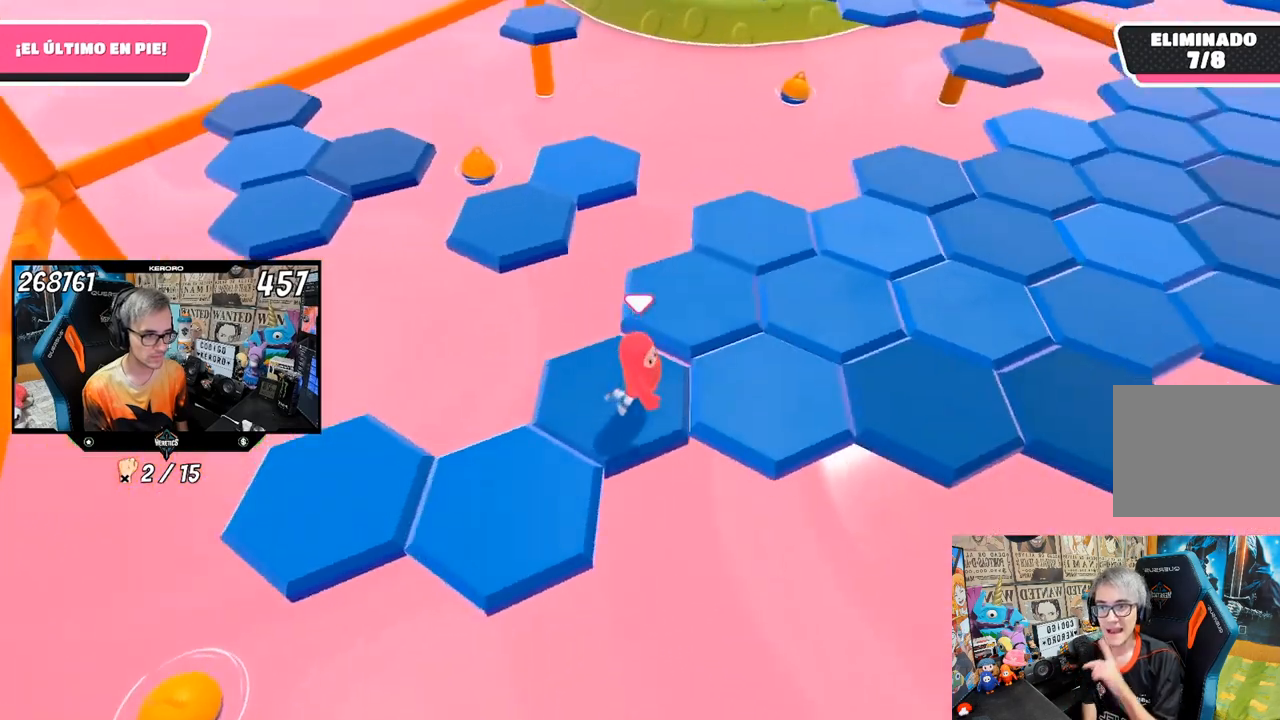
{"buttons": [], "left_stick": "center", "right_stick": "center", "events": [[17, "right_stick", "center"], [50, "left_stick", "right"], [67, "CROSS", "down"], [200, "CROSS", "up"], [233, "left_stick", "up-right"], [417, "left_stick", "up-left"], [500, "left_stick", "center"]]}
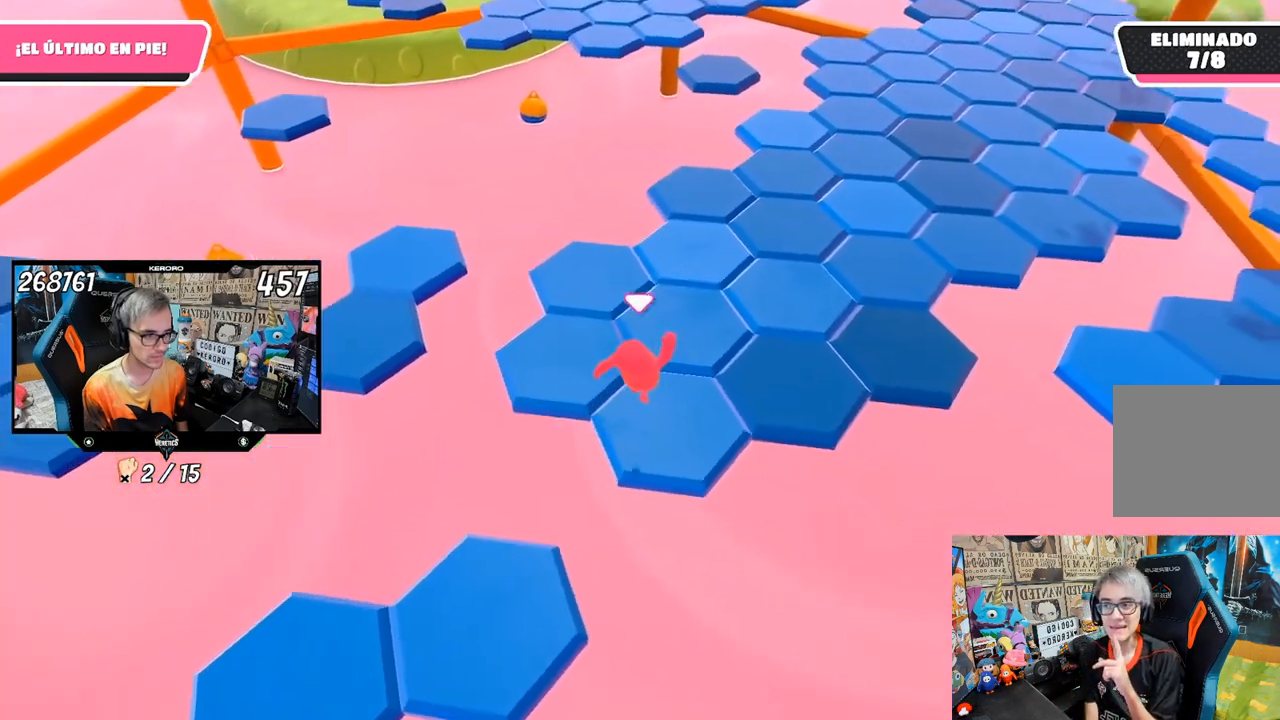
{"buttons": [], "left_stick": "up-right", "right_stick": "center", "events": [[133, "left_stick", "down"], [250, "left_stick", "center"], [467, "left_stick", "up-right"]]}
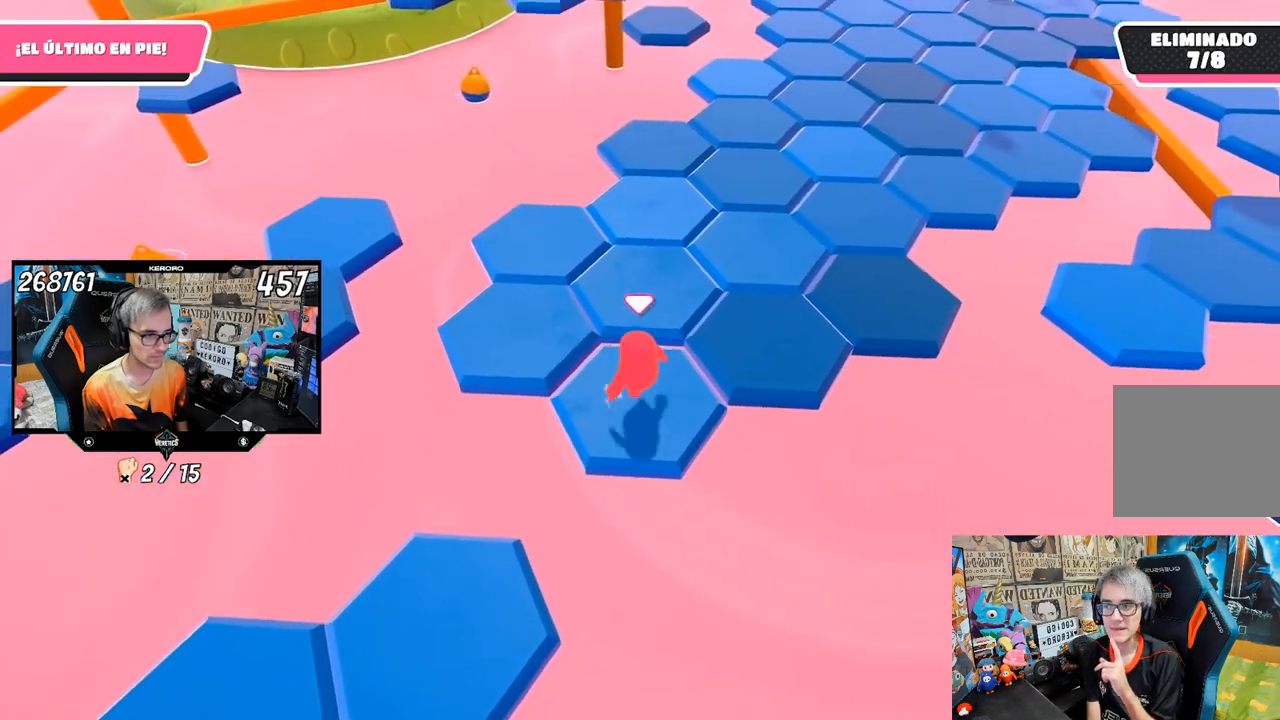
{"buttons": [], "left_stick": "center", "right_stick": "center", "events": [[150, "CROSS", "down"], [267, "CROSS", "up"], [333, "left_stick", "center"]]}
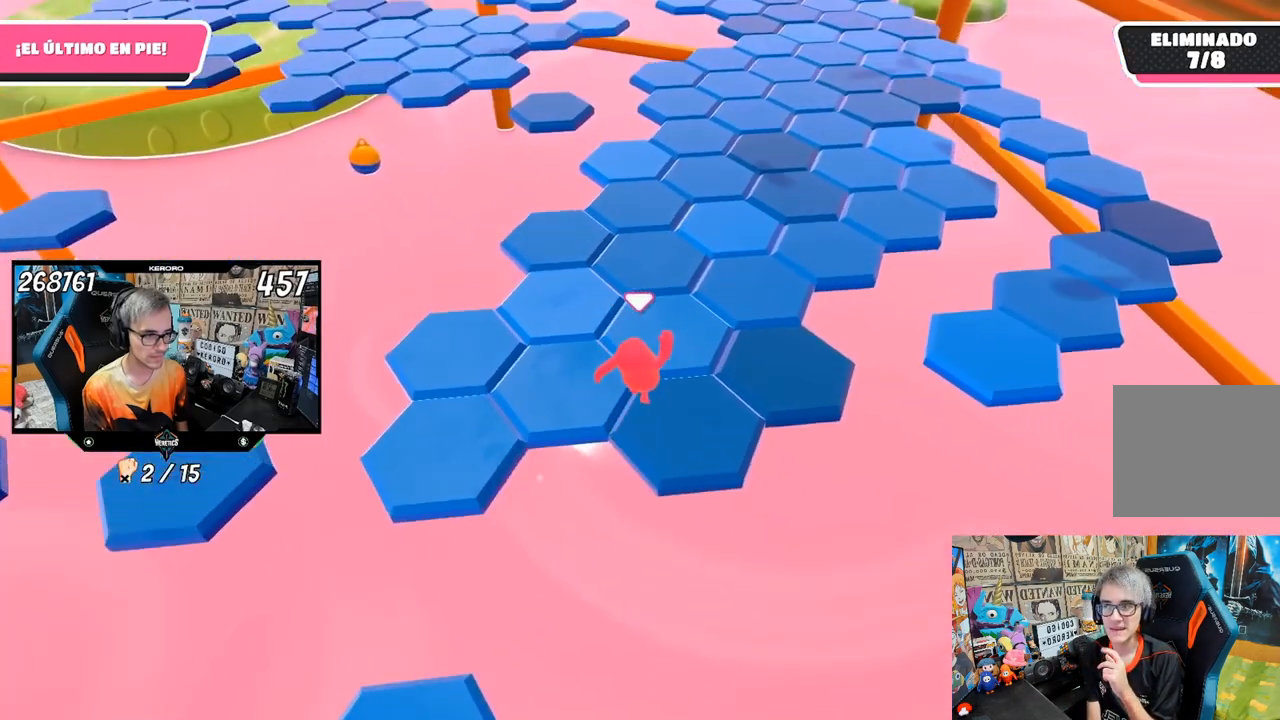
{"buttons": [], "left_stick": "center", "right_stick": "center", "events": [[33, "left_stick", "down-left"], [167, "left_stick", "center"]]}
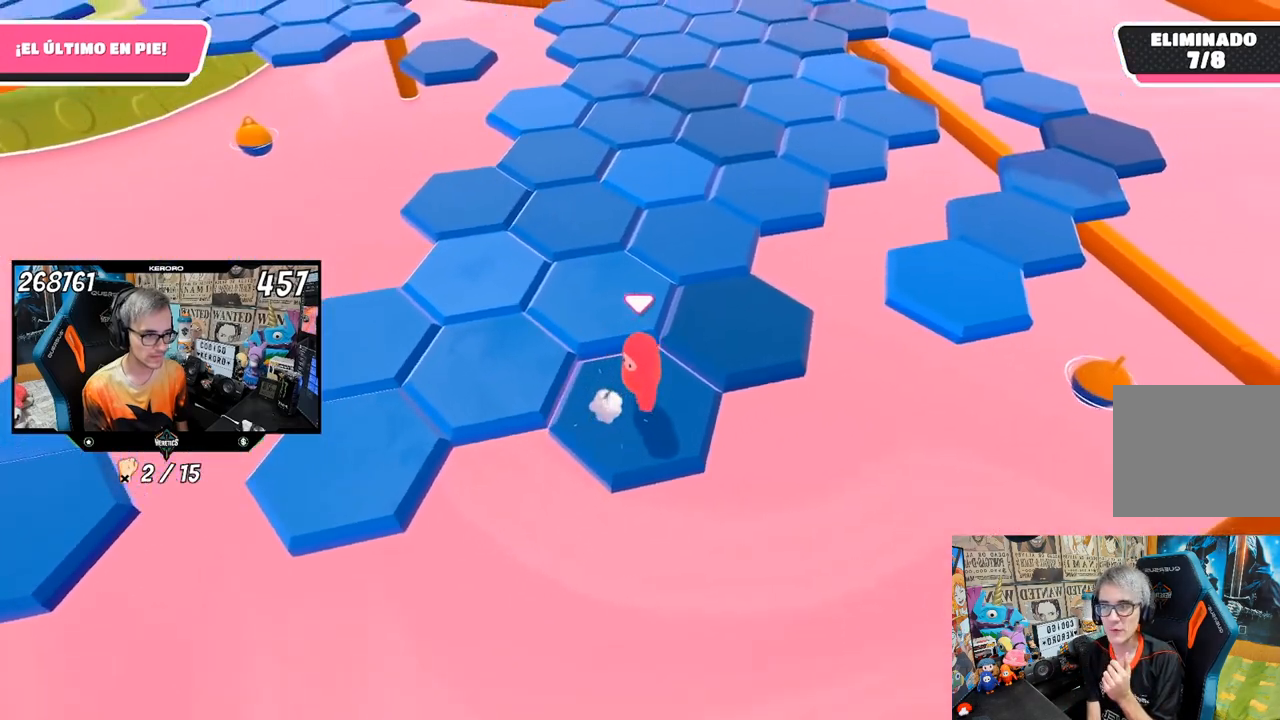
{"buttons": [], "left_stick": "center", "right_stick": "center", "events": [[17, "left_stick", "up-right"], [100, "CROSS", "down"], [100, "left_stick", "up"], [233, "CROSS", "up"], [233, "left_stick", "center"], [400, "left_stick", "down-left"], [500, "left_stick", "center"]]}
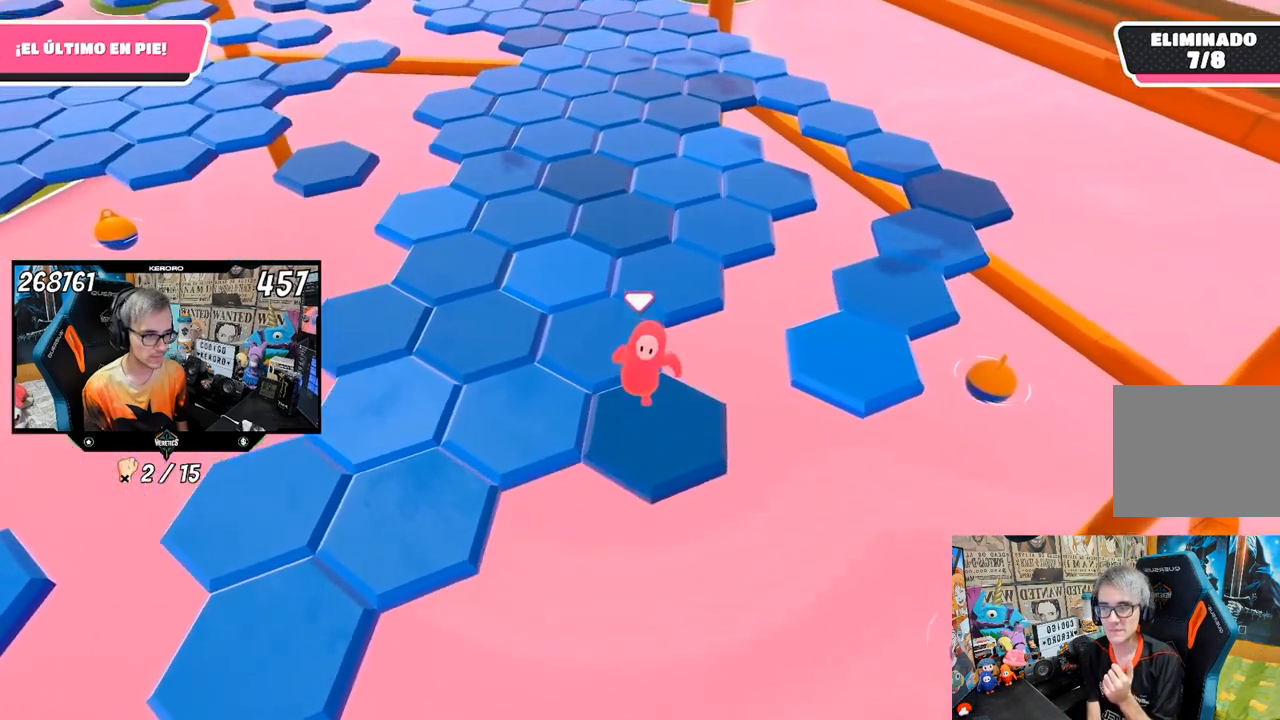
{"buttons": [], "left_stick": "center", "right_stick": "center", "events": [[133, "left_stick", "left"], [217, "right_stick", "left"], [250, "left_stick", "center"], [333, "left_stick", "left"], [367, "right_stick", "center"], [433, "left_stick", "center"]]}
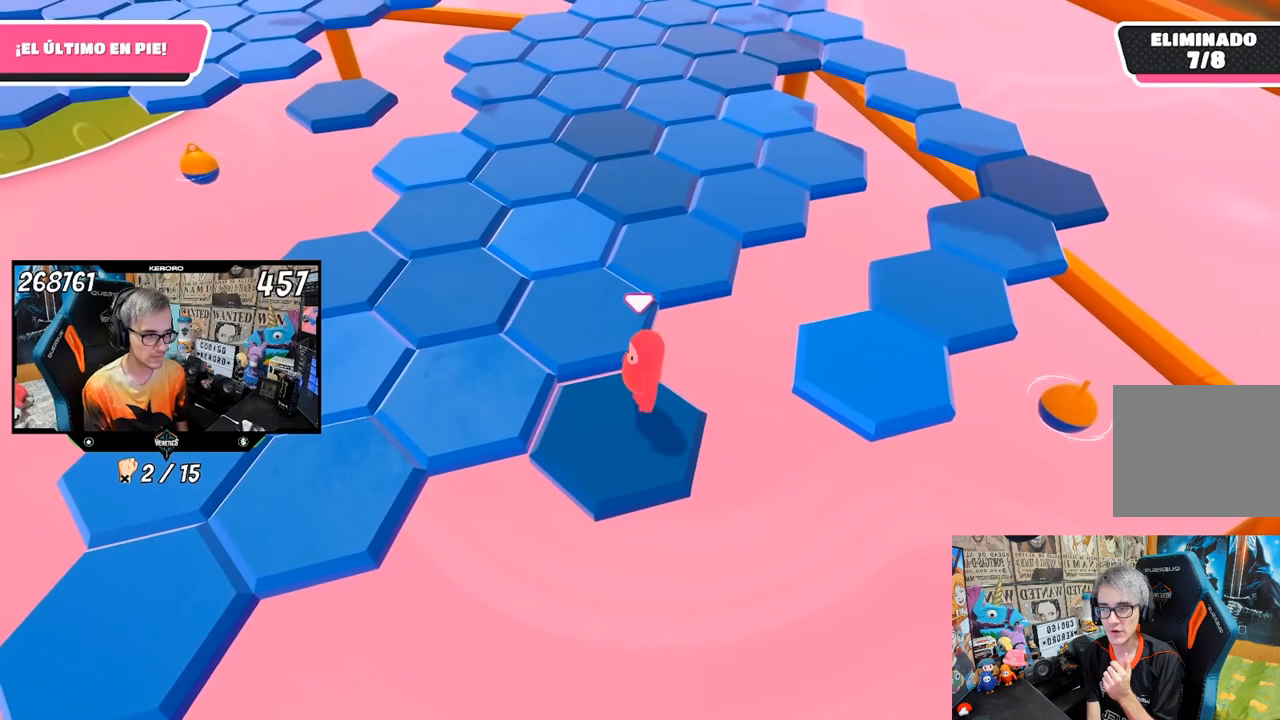
{"buttons": [], "left_stick": "center", "right_stick": "center", "events": [[17, "left_stick", "left"], [100, "CROSS", "down"], [100, "left_stick", "up-left"], [267, "CROSS", "up"], [267, "left_stick", "center"]]}
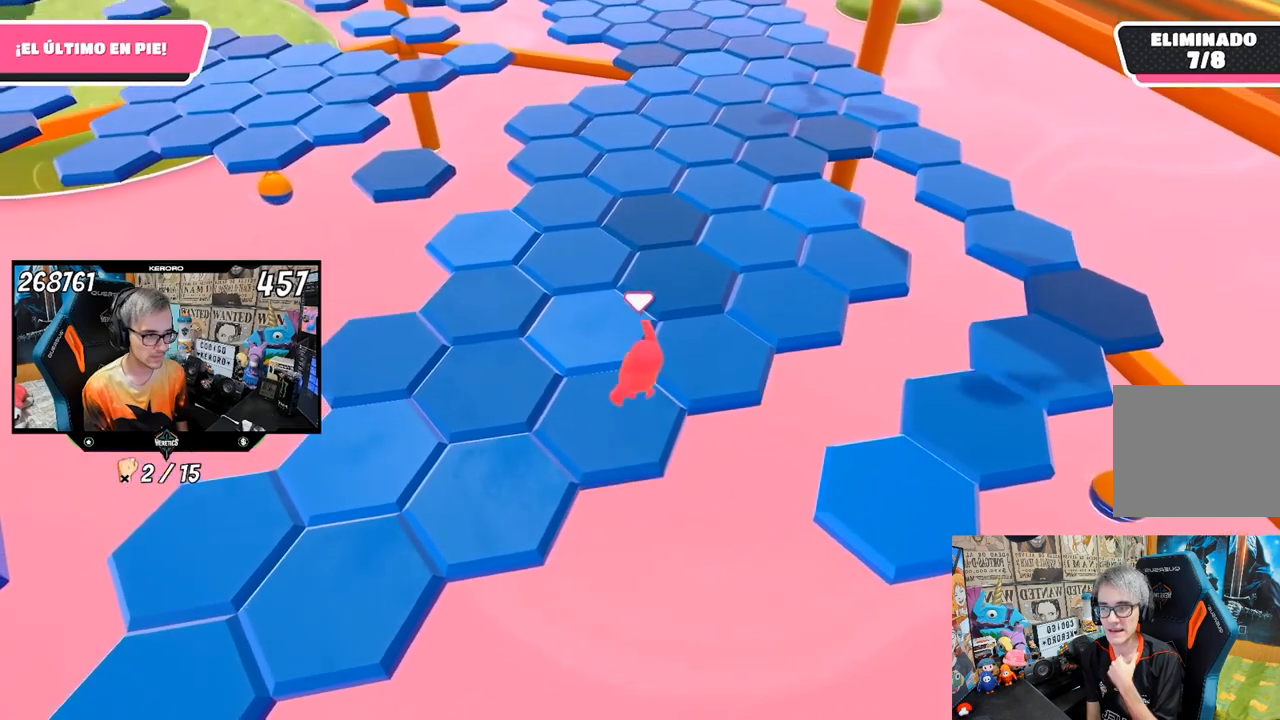
{"buttons": [], "left_stick": "center", "right_stick": "center", "events": [[33, "left_stick", "down-left"], [100, "left_stick", "center"], [233, "left_stick", "down-right"], [267, "right_stick", "right"], [417, "left_stick", "center"], [417, "right_stick", "center"]]}
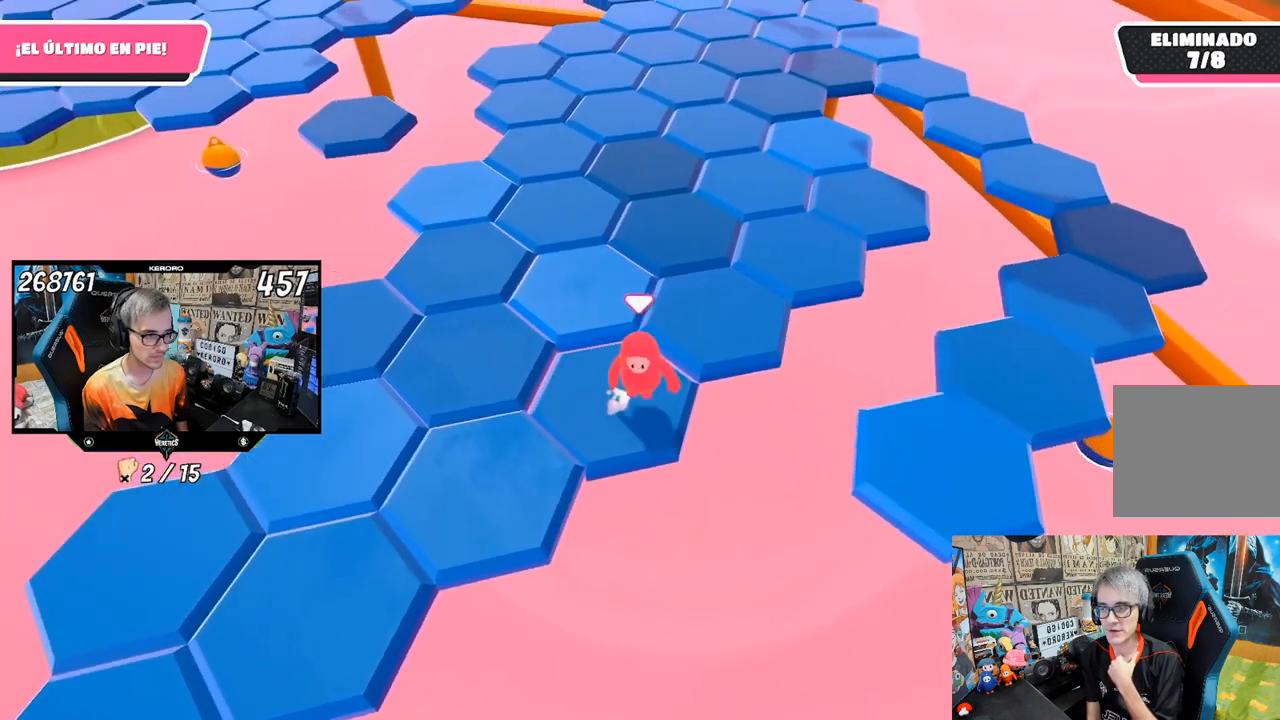
{"buttons": [], "left_stick": "center", "right_stick": "center", "events": [[33, "left_stick", "up"], [200, "CROSS", "down"], [233, "left_stick", "up-right"], [350, "CROSS", "up"], [417, "left_stick", "center"]]}
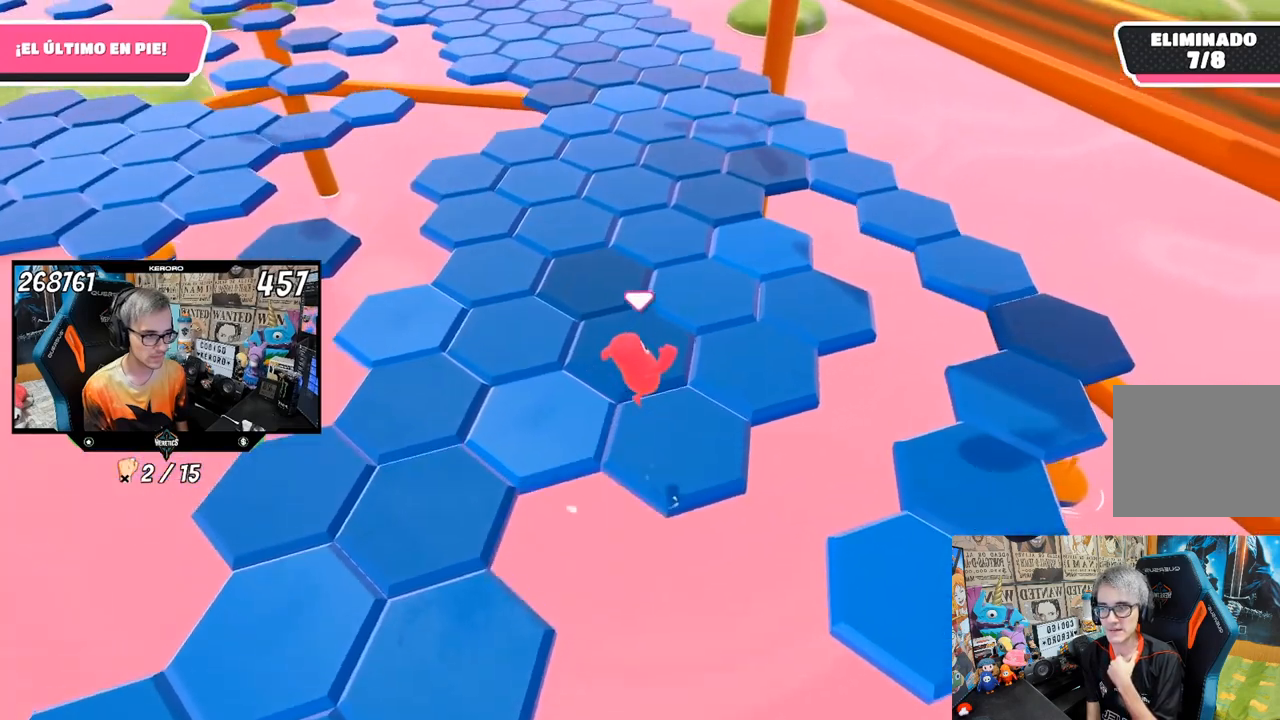
{"buttons": [], "left_stick": "center", "right_stick": "center", "events": [[33, "left_stick", "down"], [367, "left_stick", "center"]]}
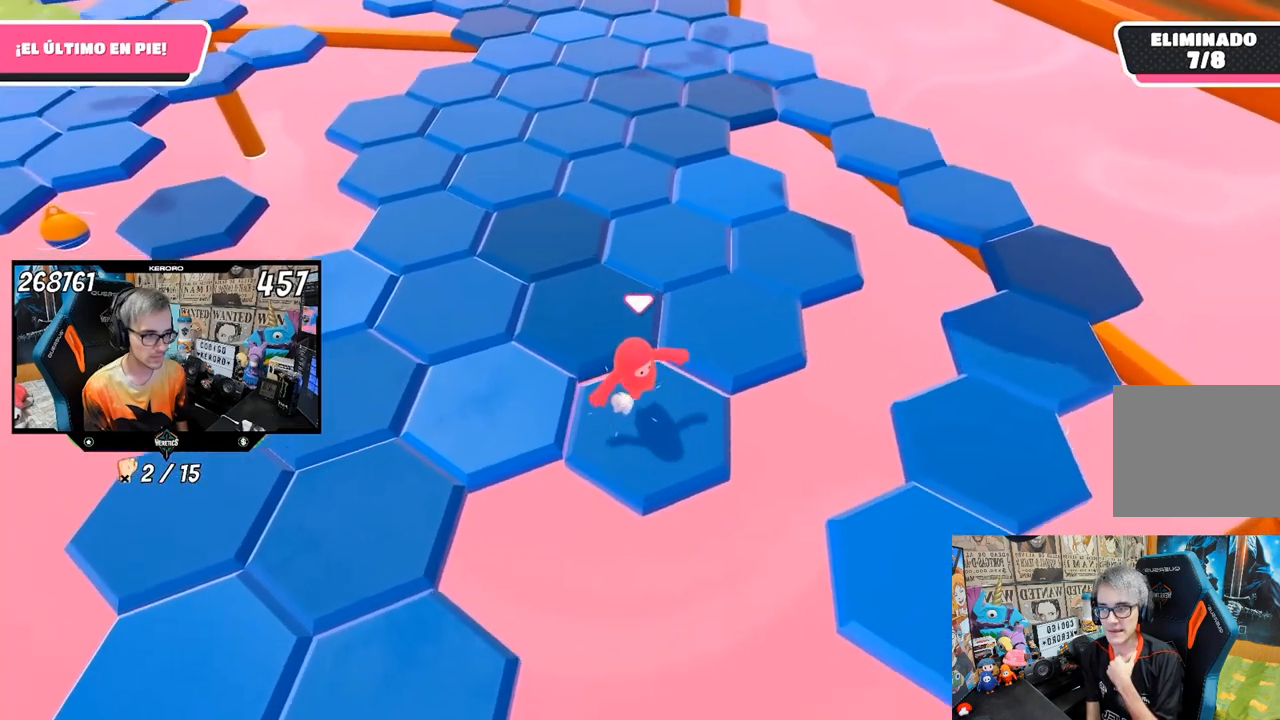
{"buttons": [], "left_stick": "up-right", "right_stick": "center", "events": [[200, "CROSS", "down"], [200, "left_stick", "up"], [333, "CROSS", "up"], [333, "left_stick", "center"], [483, "left_stick", "up-right"]]}
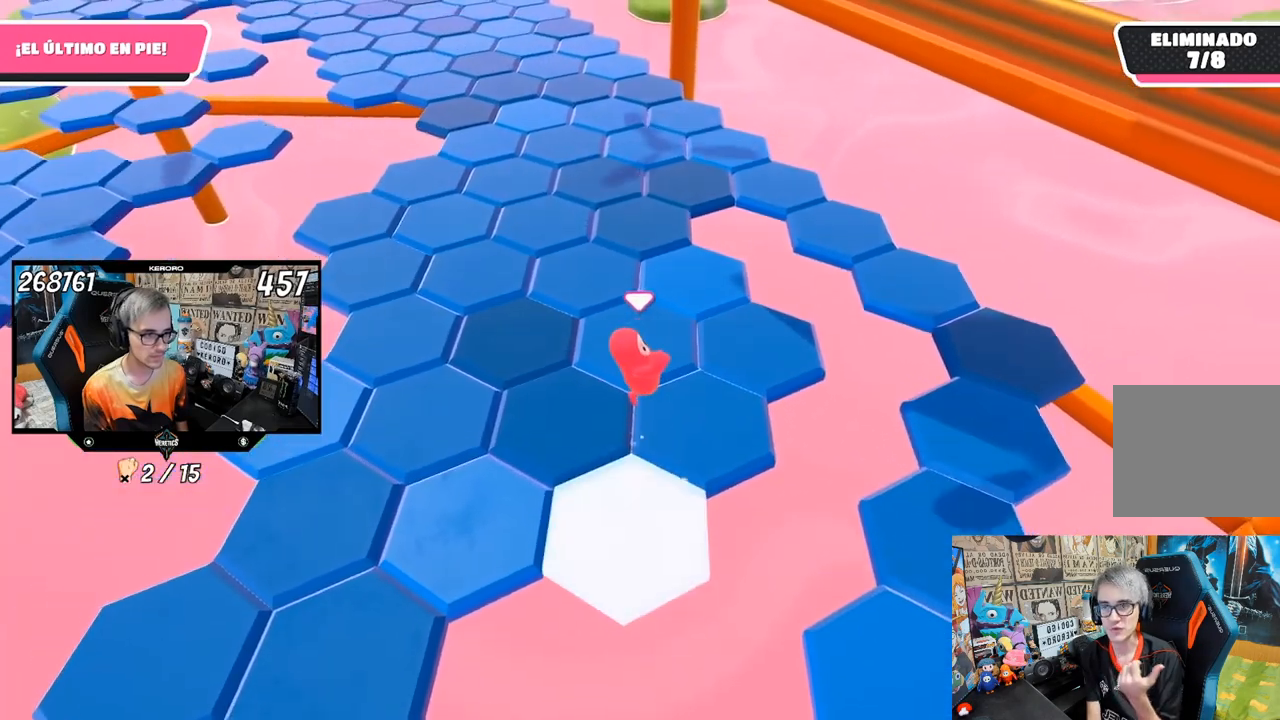
{"buttons": [], "left_stick": "center", "right_stick": "center", "events": [[117, "left_stick", "center"], [233, "left_stick", "down"], [400, "left_stick", "center"]]}
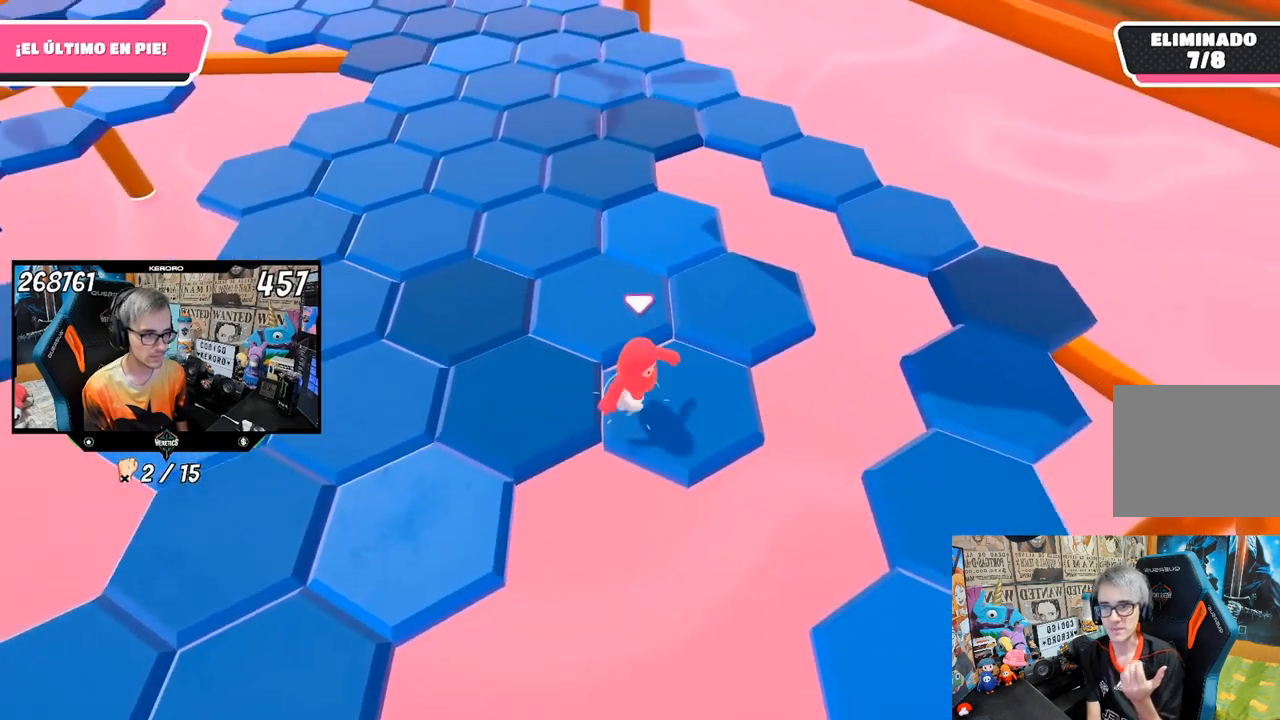
{"buttons": [], "left_stick": "center", "right_stick": "center", "events": [[167, "left_stick", "up-right"], [233, "CROSS", "down"], [367, "CROSS", "up"], [467, "left_stick", "center"]]}
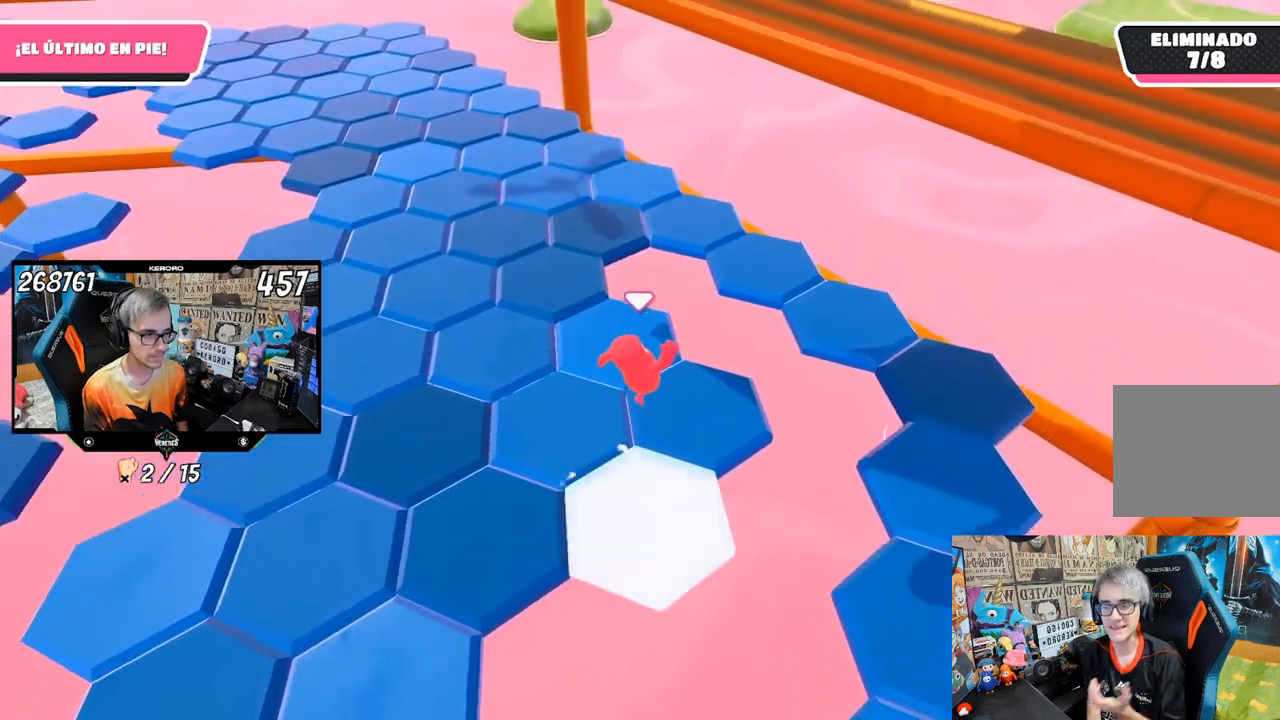
{"buttons": [], "left_stick": "center", "right_stick": "left", "events": [[100, "left_stick", "down"], [200, "right_stick", "left"], [333, "left_stick", "down-left"], [433, "left_stick", "center"]]}
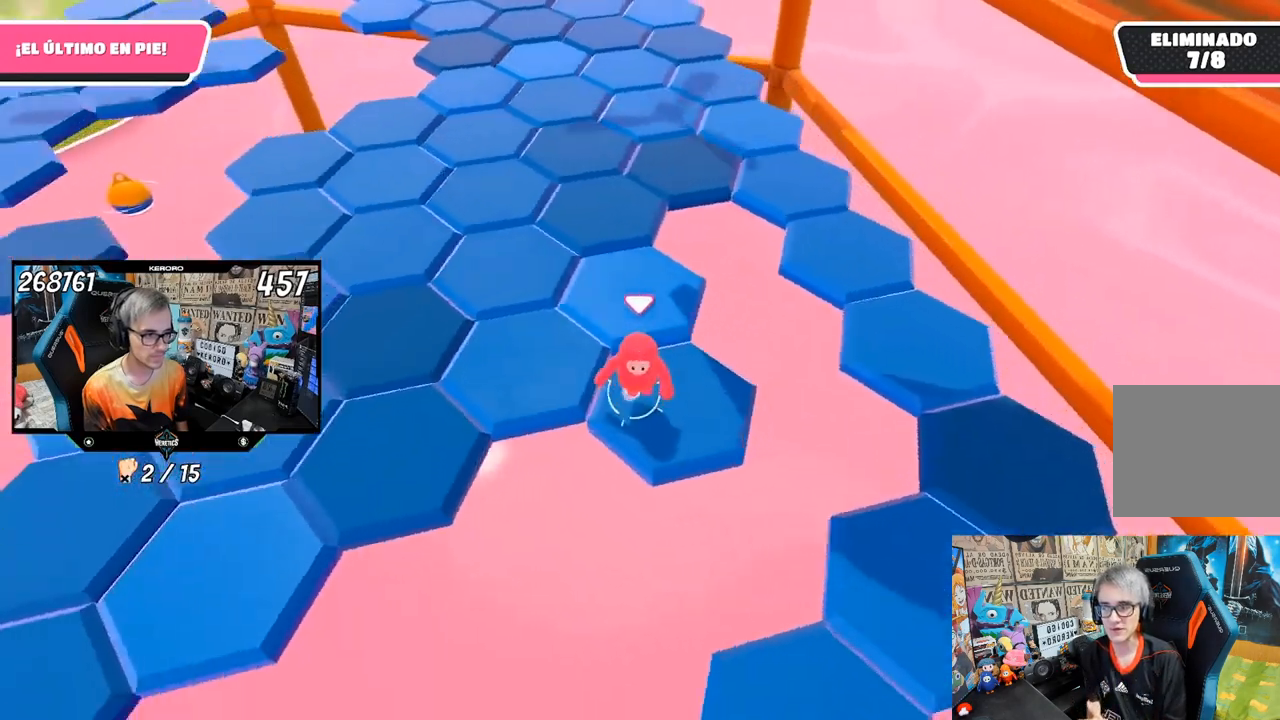
{"buttons": [], "left_stick": "center", "right_stick": "center", "events": [[50, "right_stick", "center"], [67, "left_stick", "up-left"], [200, "left_stick", "up"], [267, "CROSS", "down"], [417, "CROSS", "up"], [417, "left_stick", "center"]]}
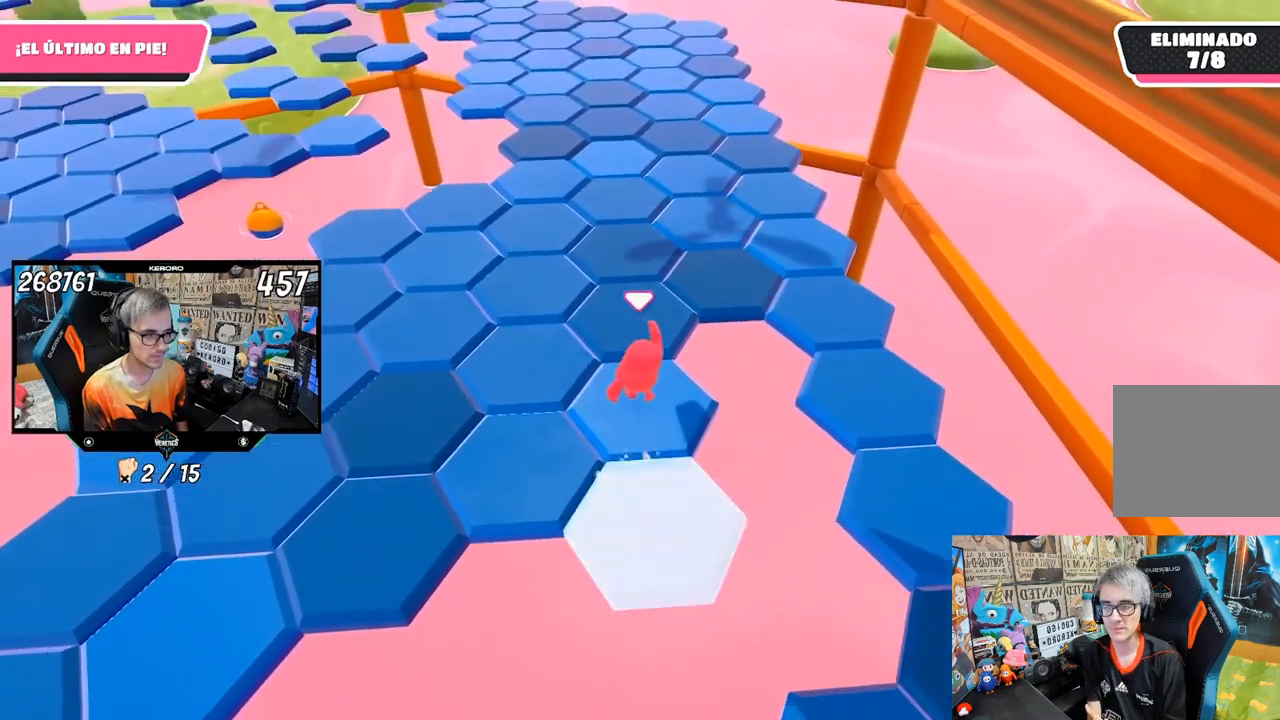
{"buttons": [], "left_stick": "center", "right_stick": "center", "events": [[67, "left_stick", "down-right"], [300, "left_stick", "center"]]}